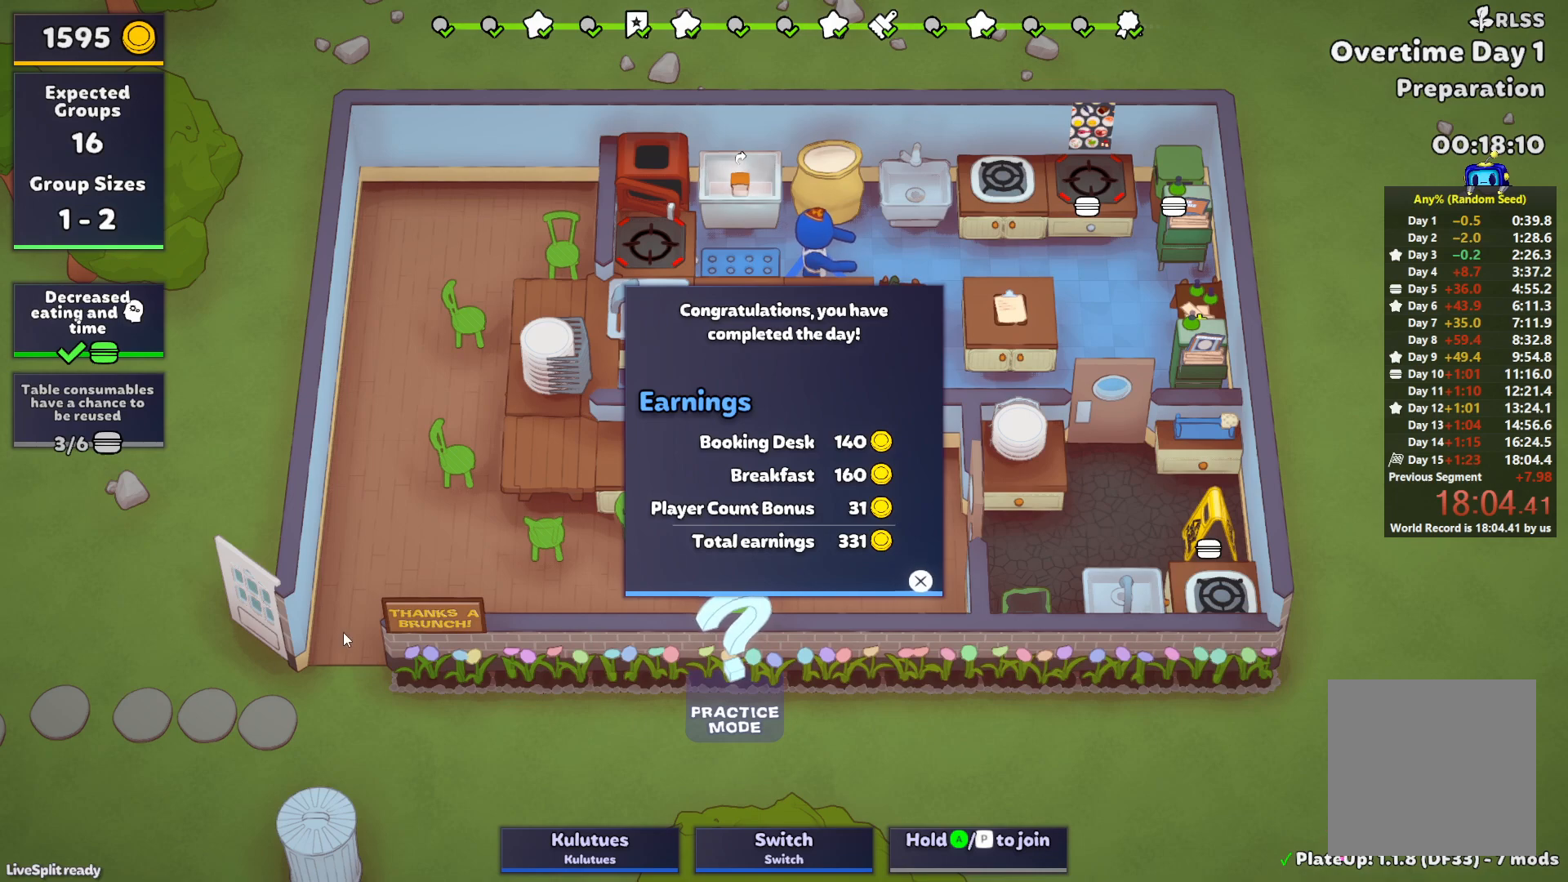
Gameplay with a controller (PlayStation layout); each line is a JSON object with the inputs held at the frame after it. "events" lists button and stick changes between this image and that frame as [ms after this image, input, new state], when the widget could be followed in between. Not read: L3 R3 right_stick.
{"buttons": [], "left_stick": "center", "events": [[117, "CROSS", "down"], [183, "CROSS", "up"], [267, "CROSS", "down"], [350, "CROSS", "up"]]}
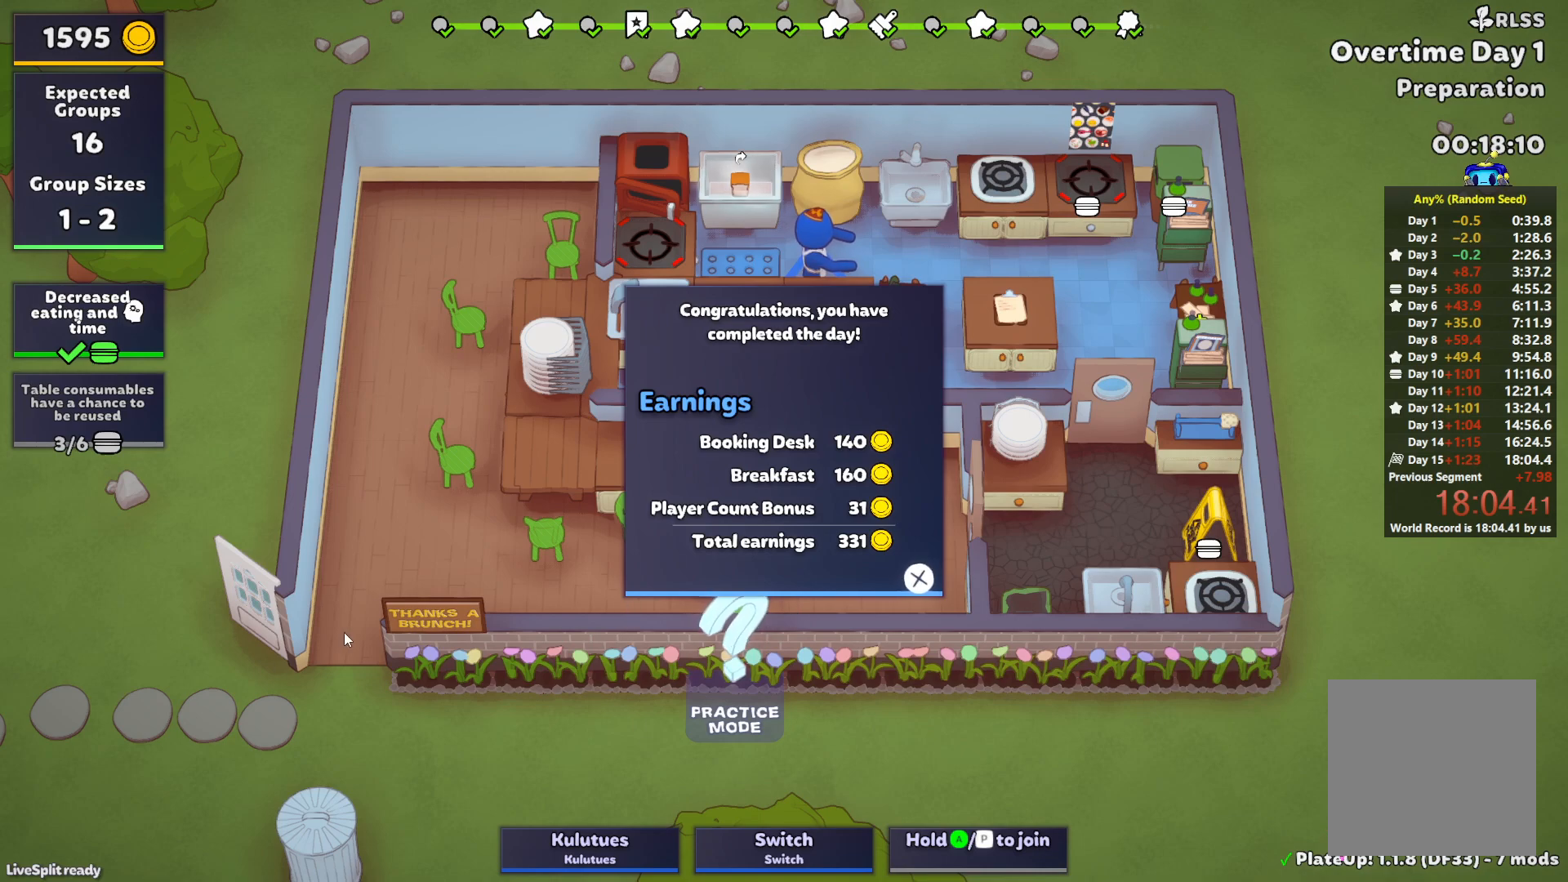
{"buttons": [], "left_stick": "center", "events": [[17, "CROSS", "down"], [133, "CROSS", "up"]]}
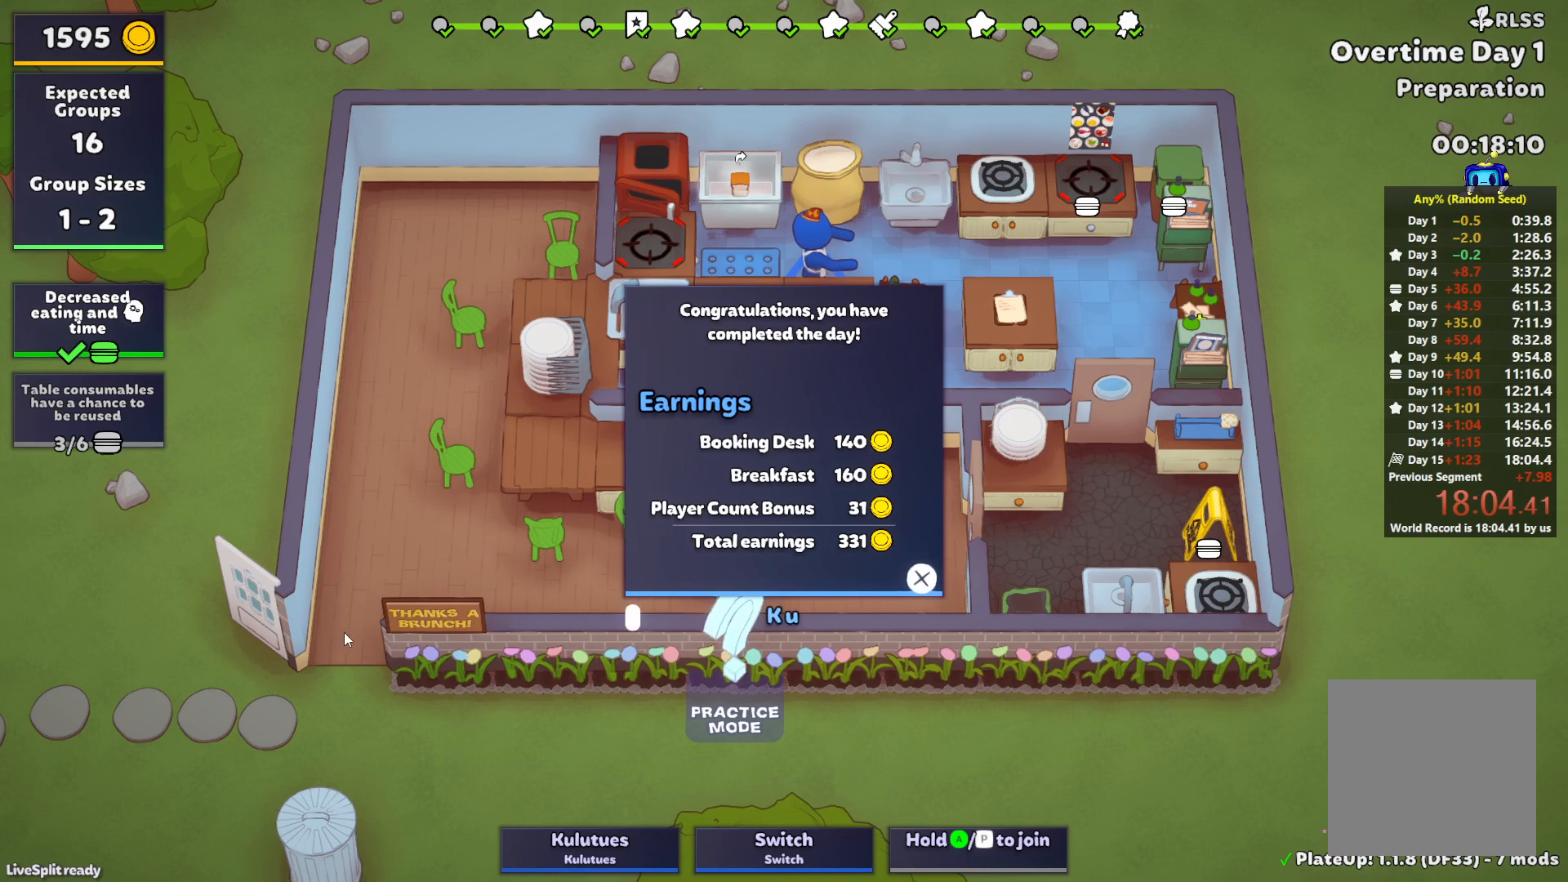
{"buttons": [], "left_stick": "center", "events": []}
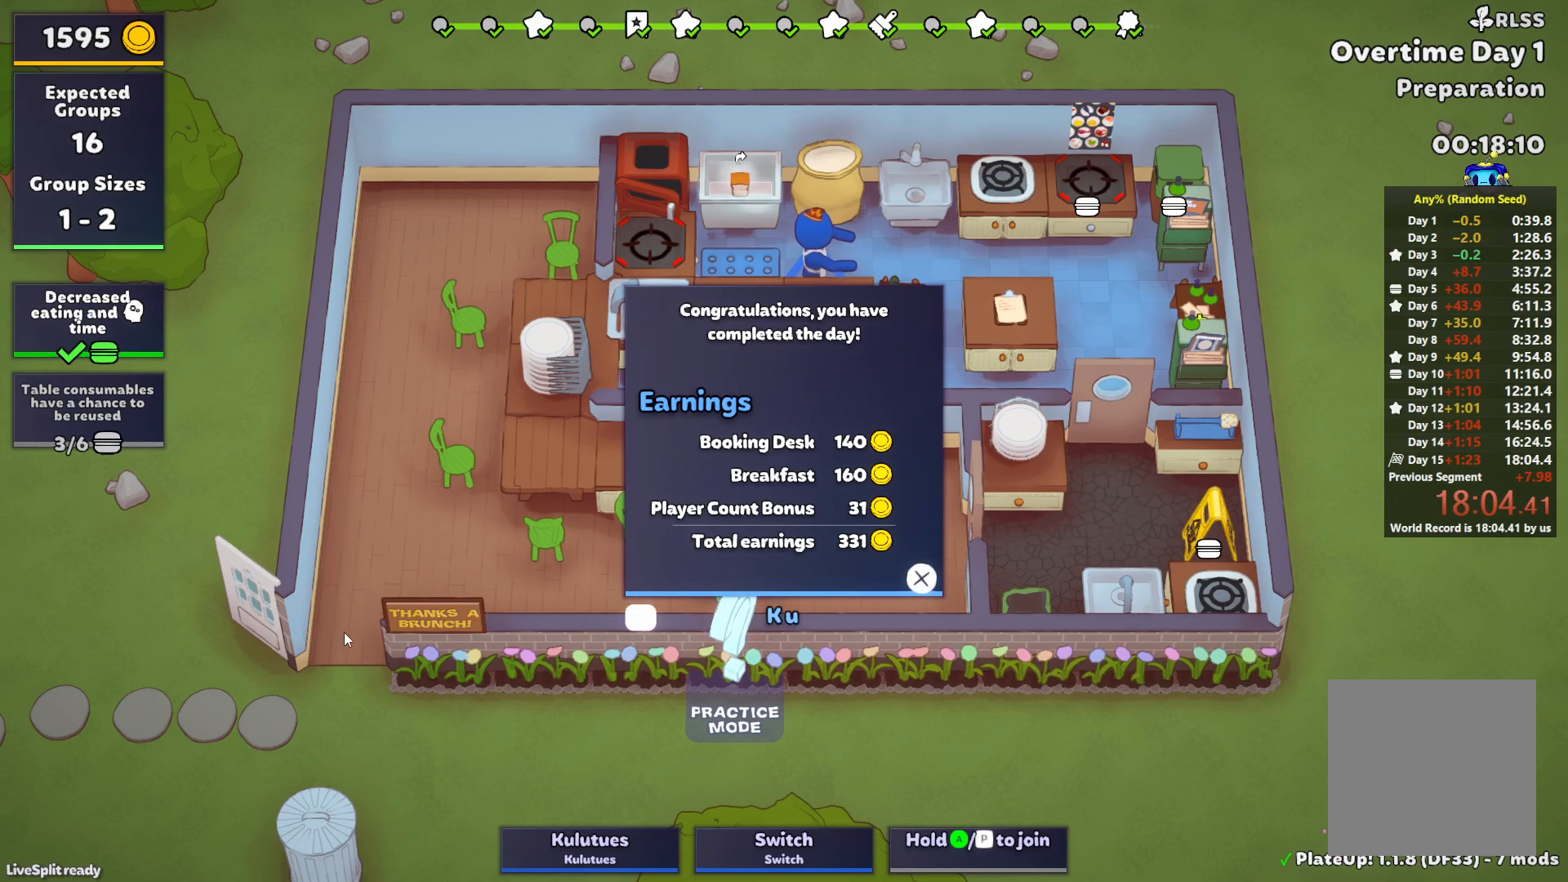
{"buttons": [], "left_stick": "center", "events": []}
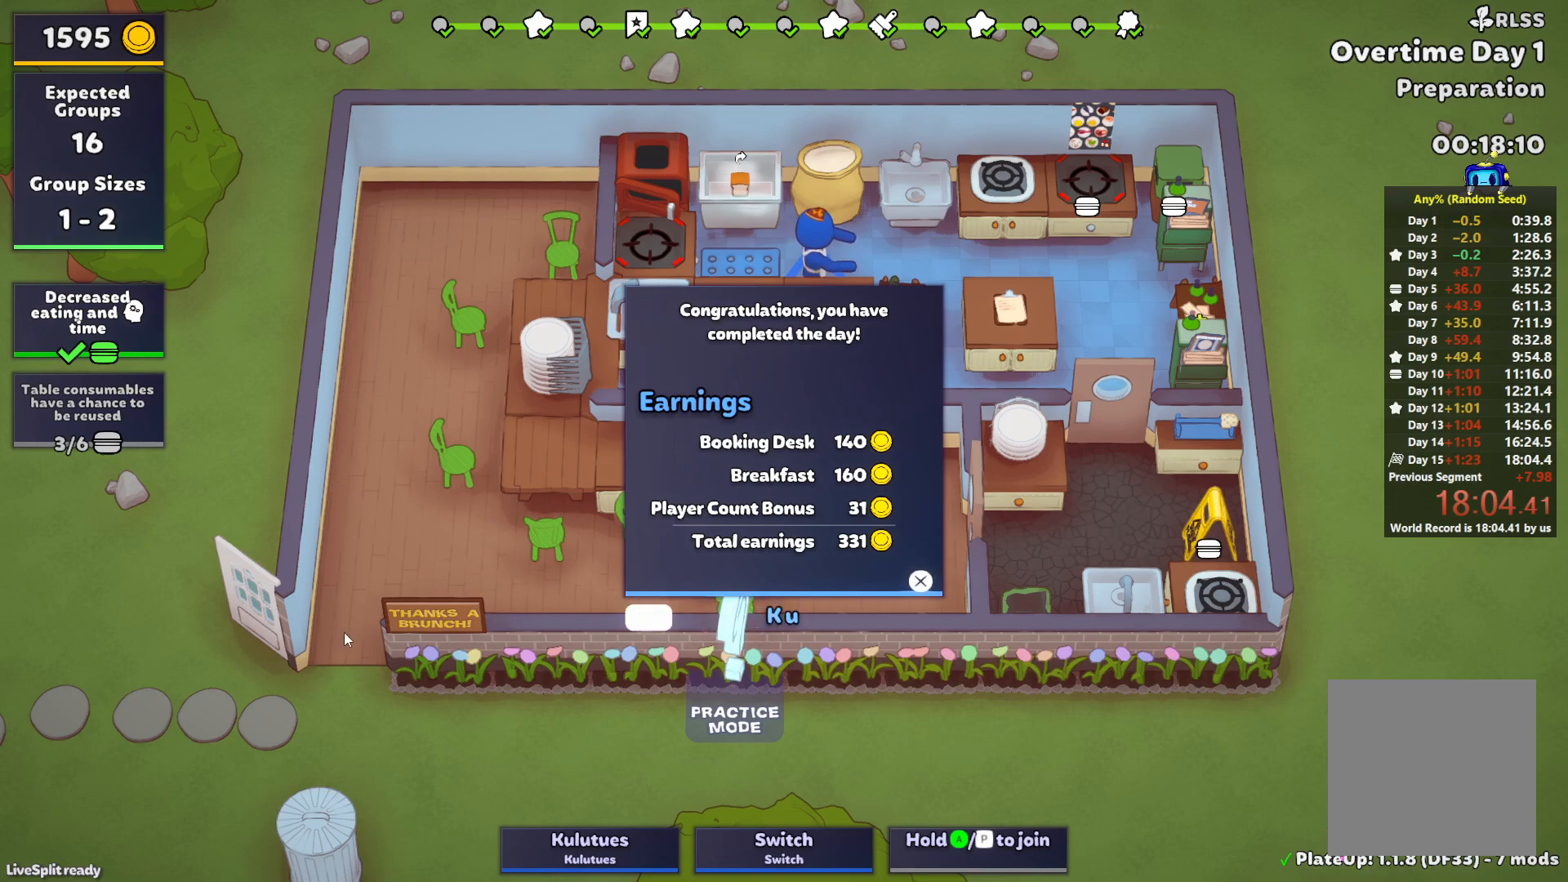
{"buttons": [], "left_stick": "center", "events": []}
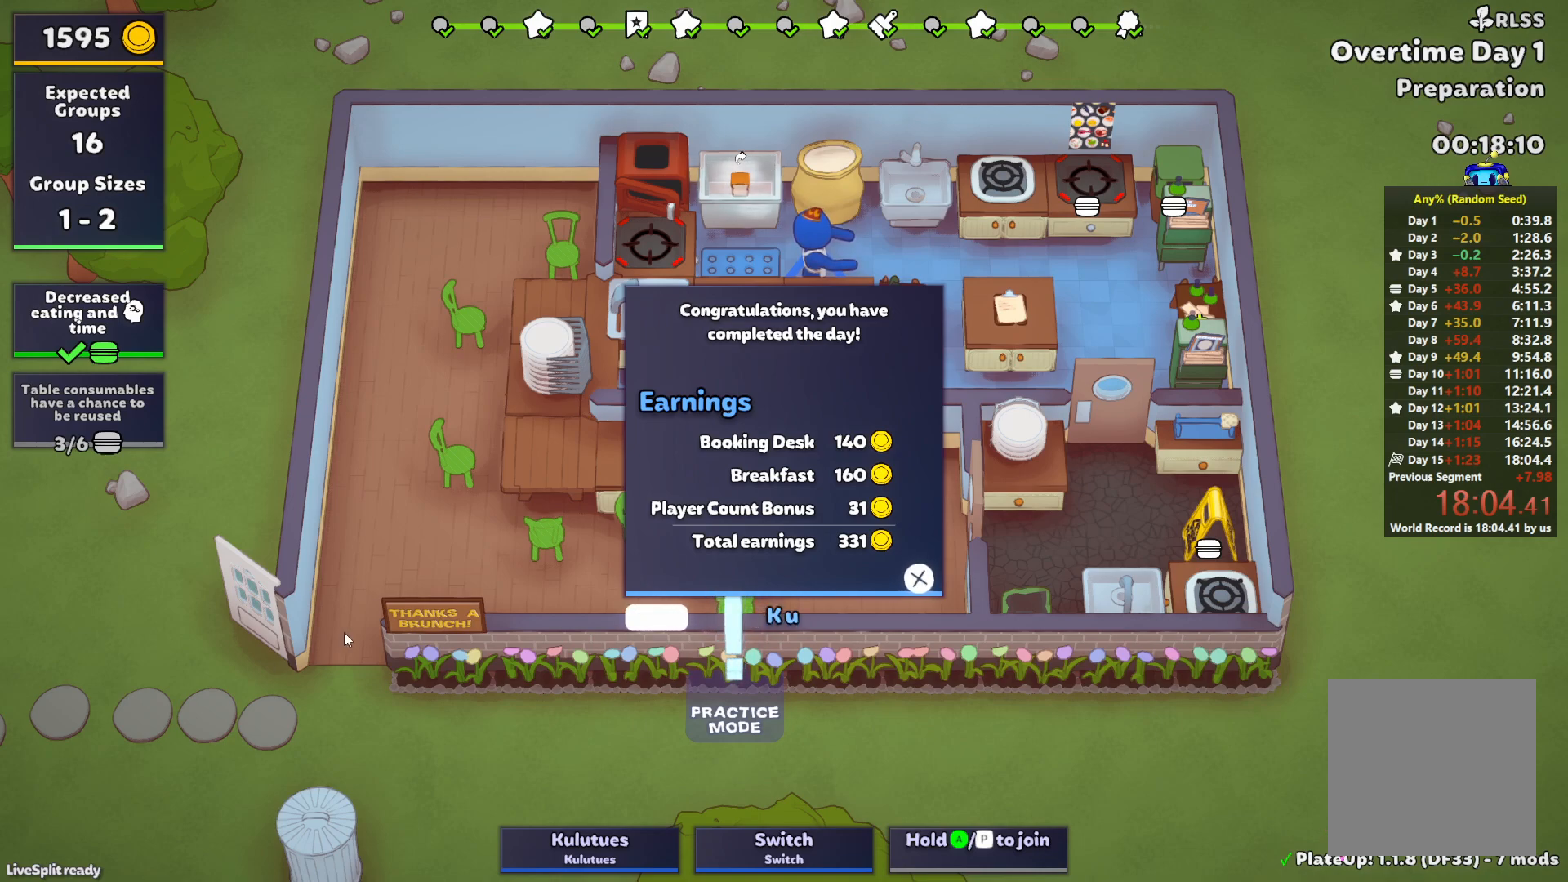
{"buttons": [], "left_stick": "center", "events": []}
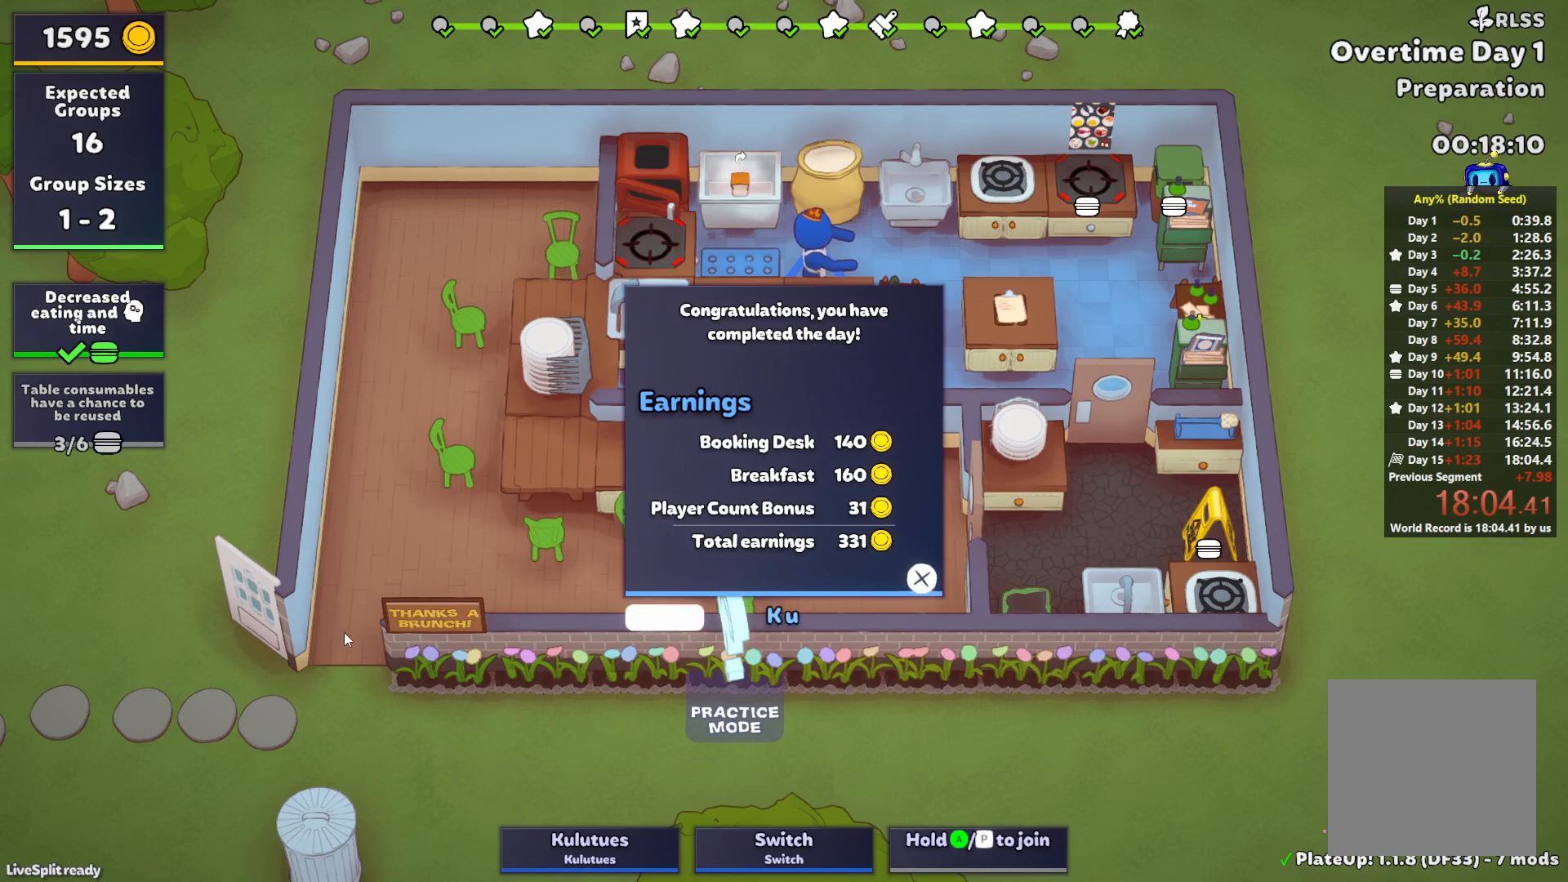
{"buttons": [], "left_stick": "center", "events": []}
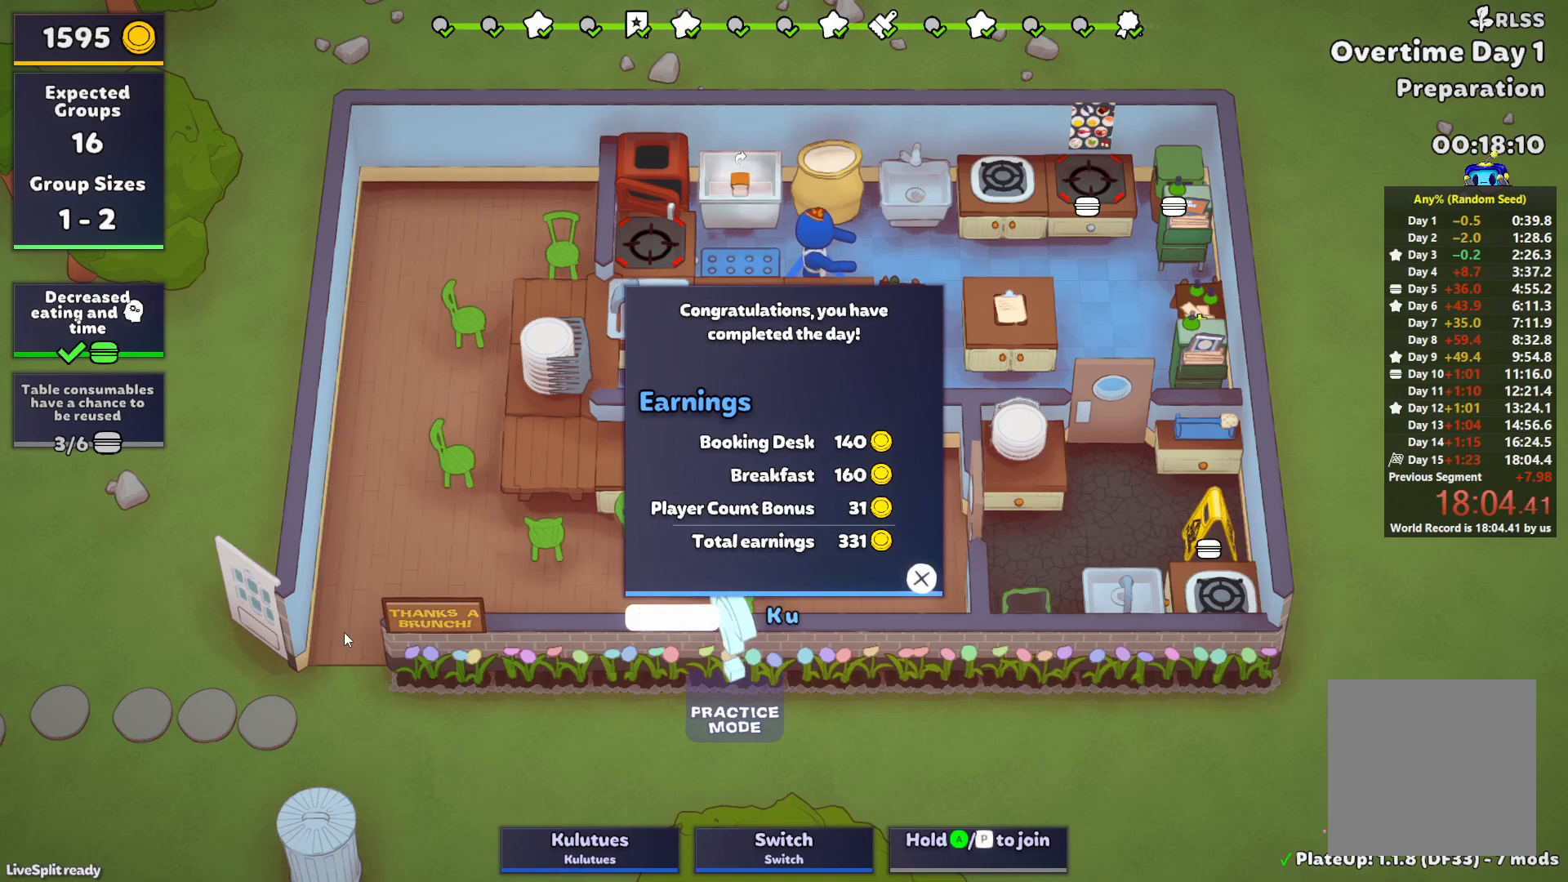
{"buttons": [], "left_stick": "center", "events": []}
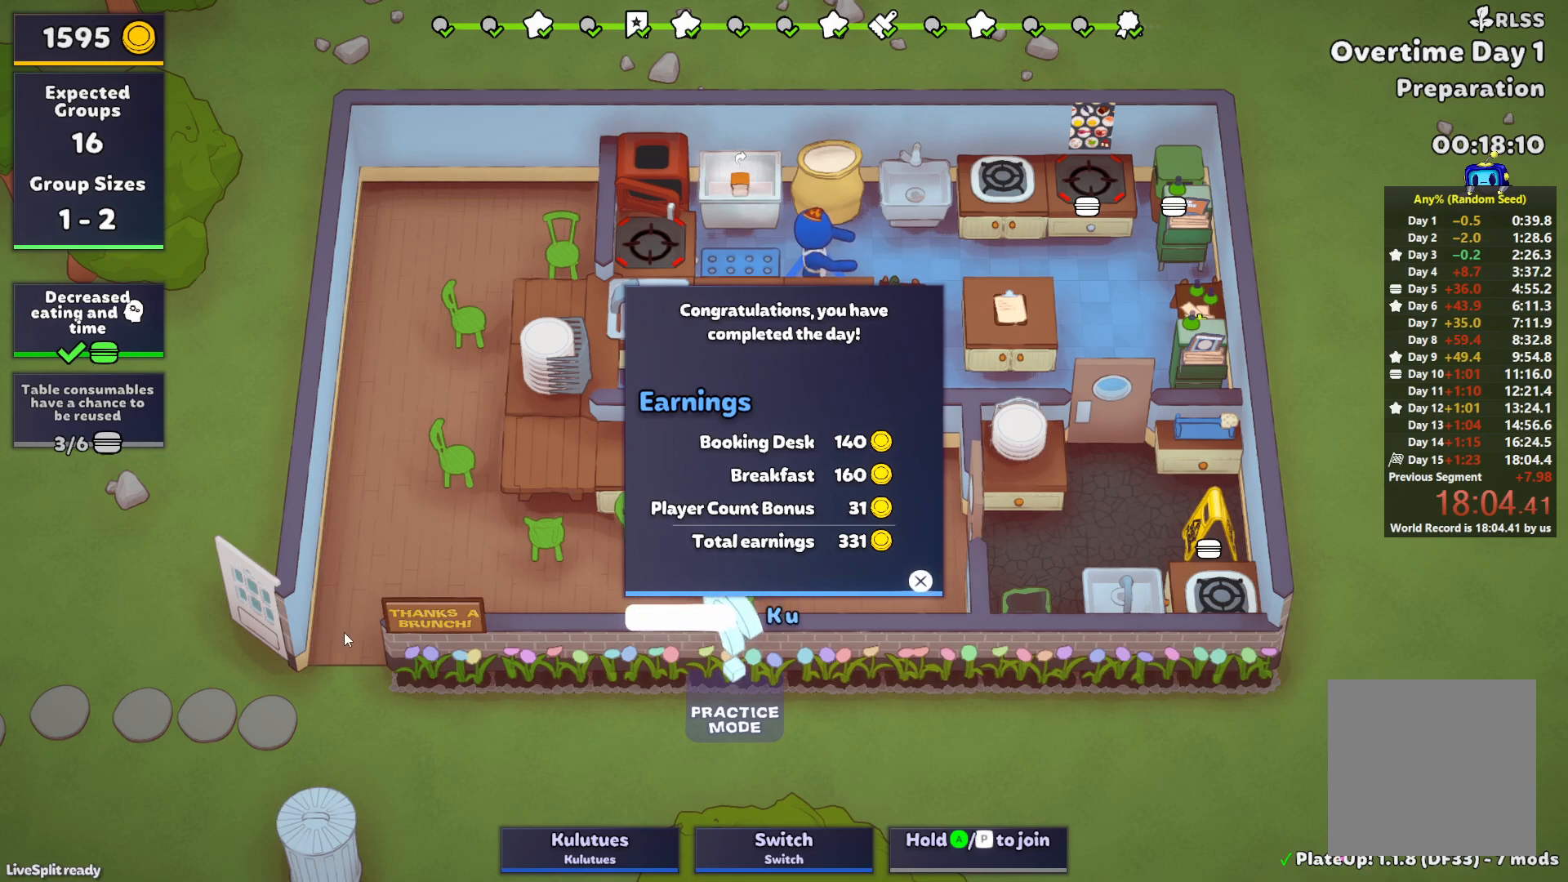
{"buttons": [], "left_stick": "center", "events": []}
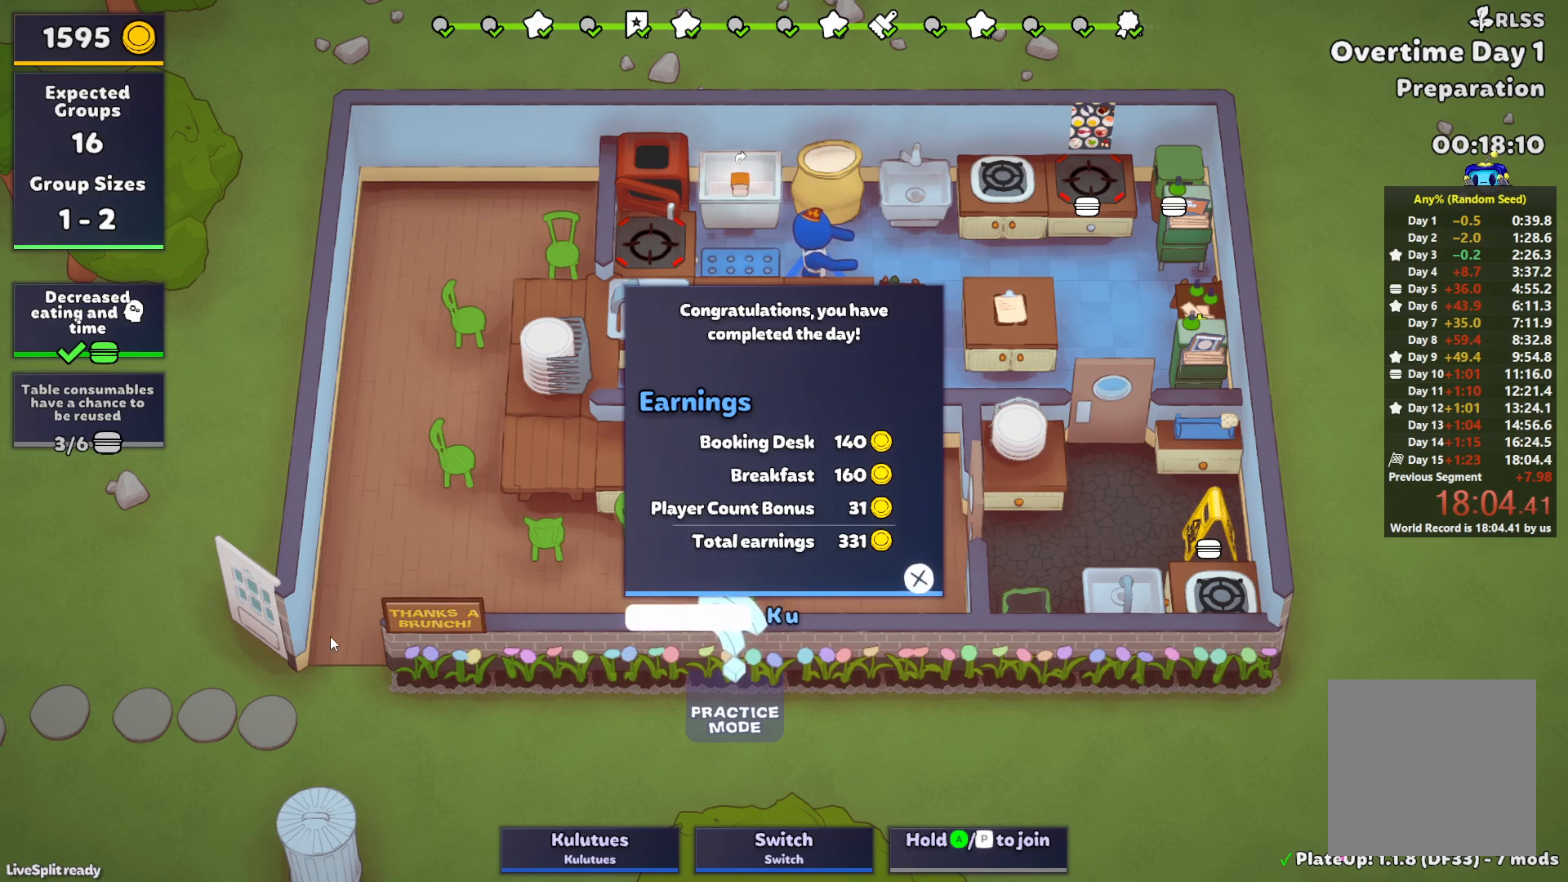
{"buttons": [], "left_stick": "center", "events": []}
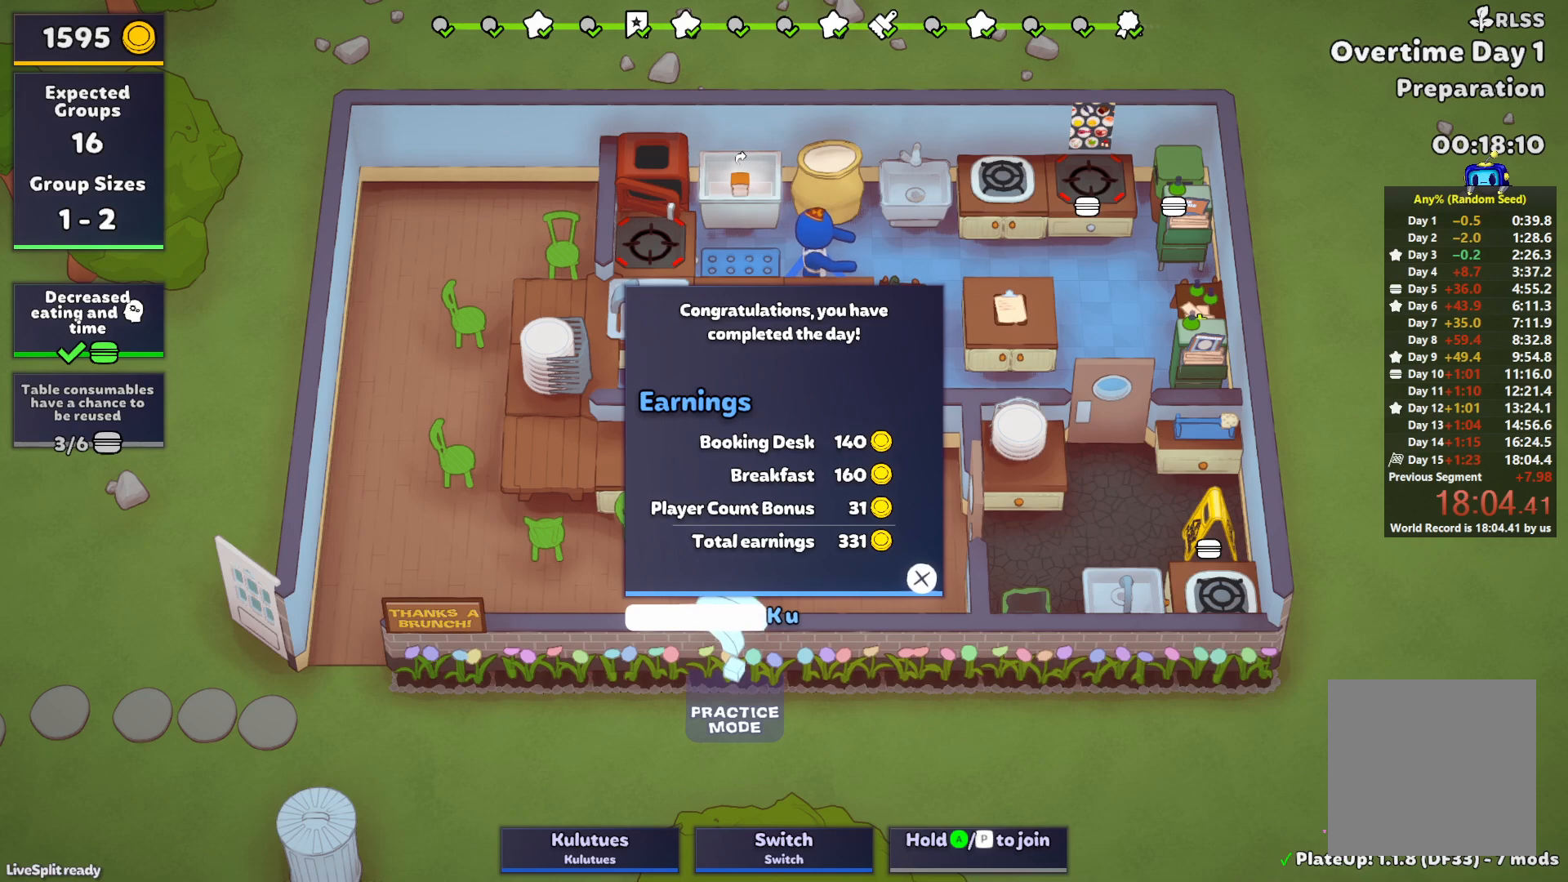
{"buttons": [], "left_stick": "center", "events": []}
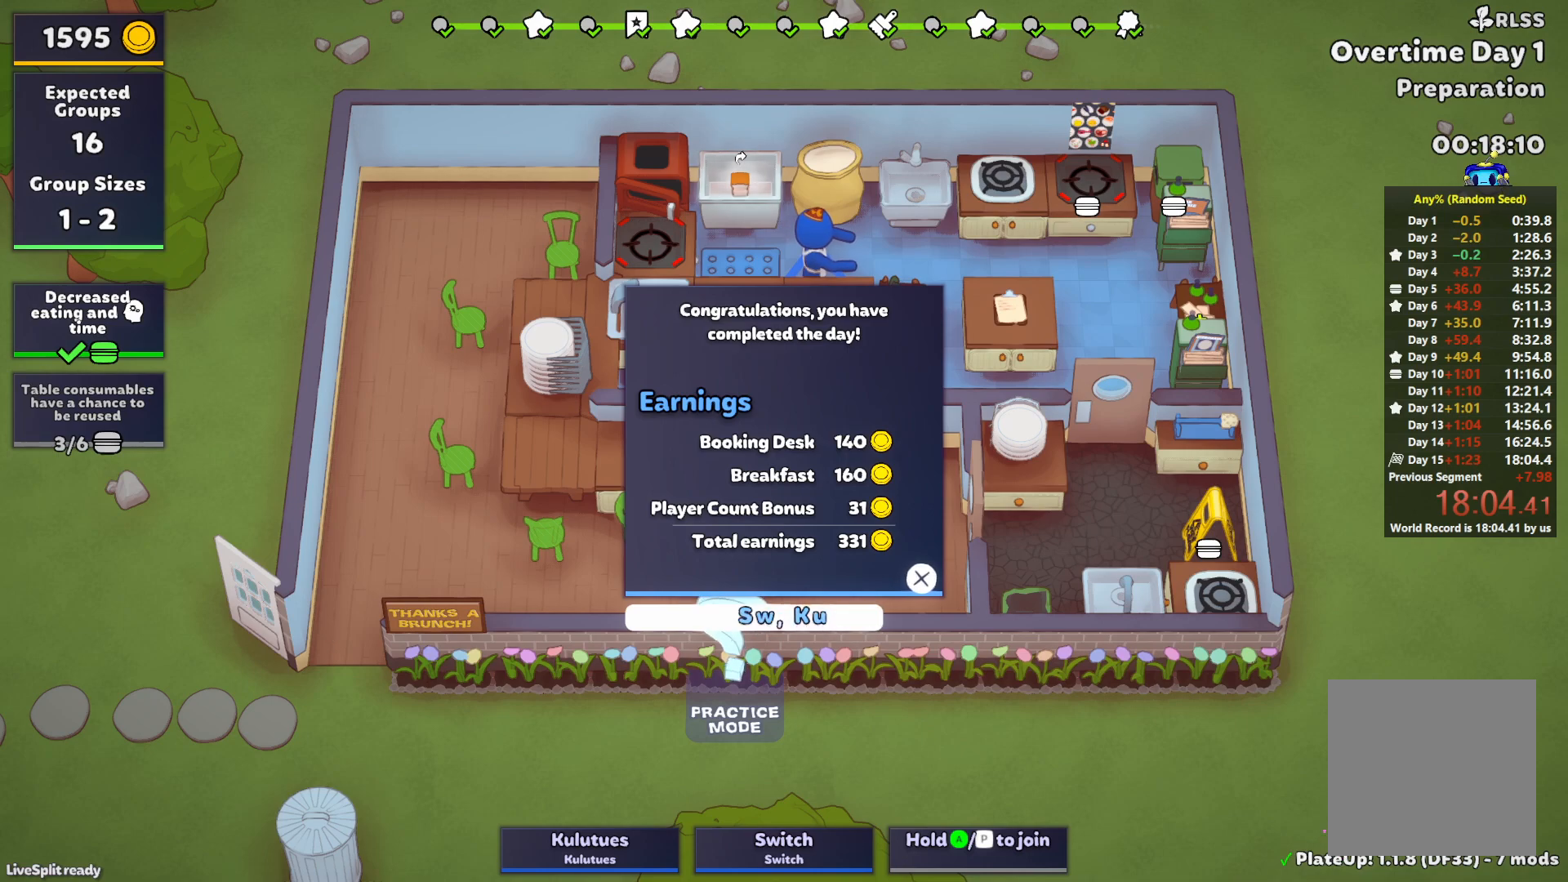
{"buttons": [], "left_stick": "center", "events": []}
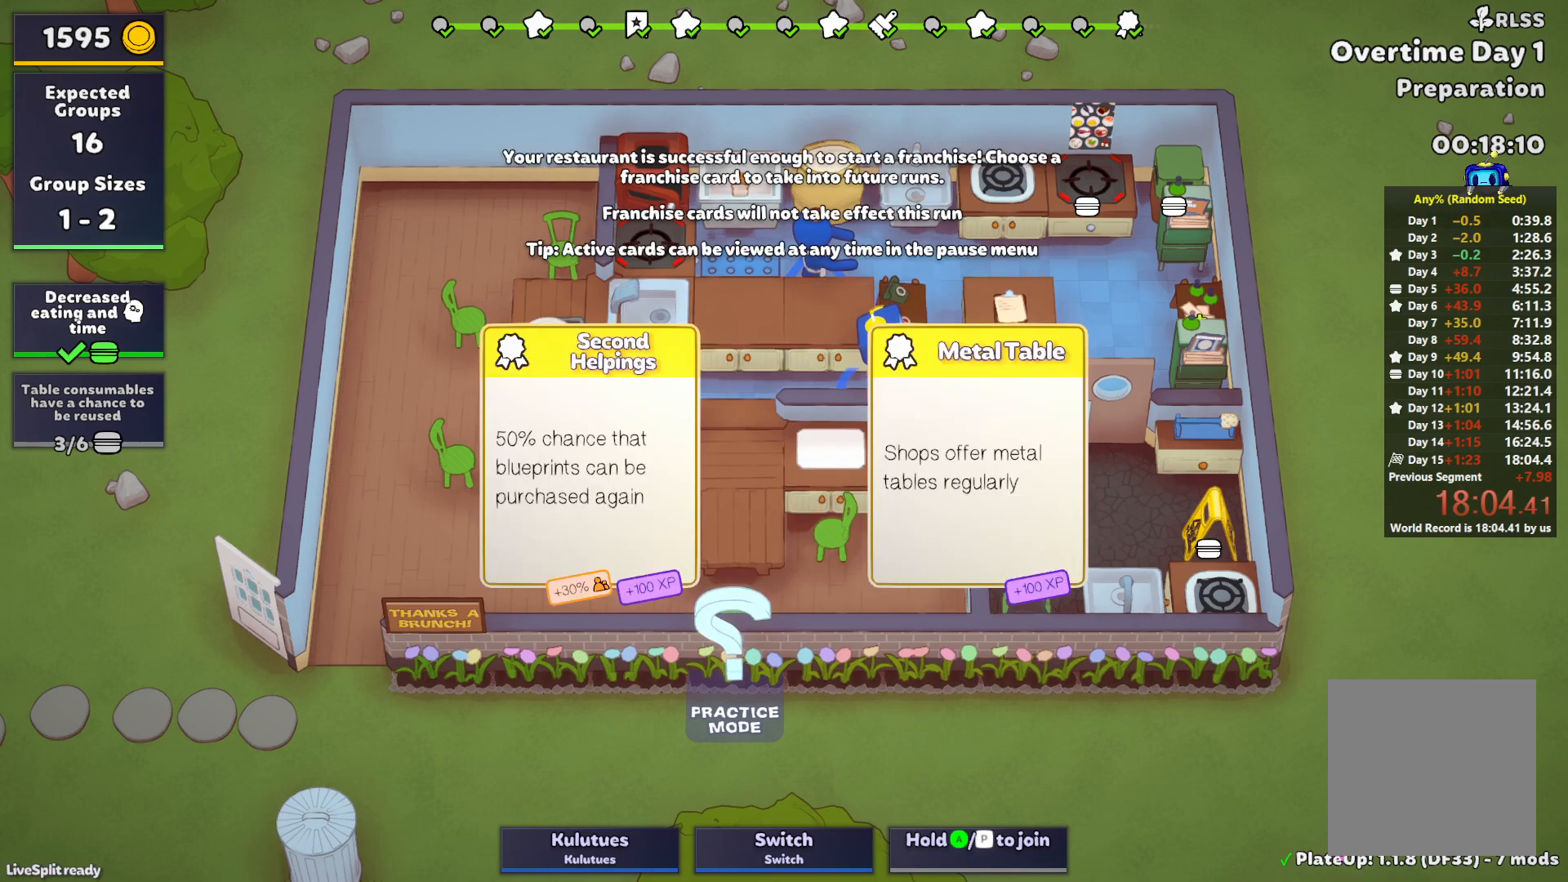
{"buttons": [], "left_stick": "up-left", "events": [[483, "left_stick", "up-left"]]}
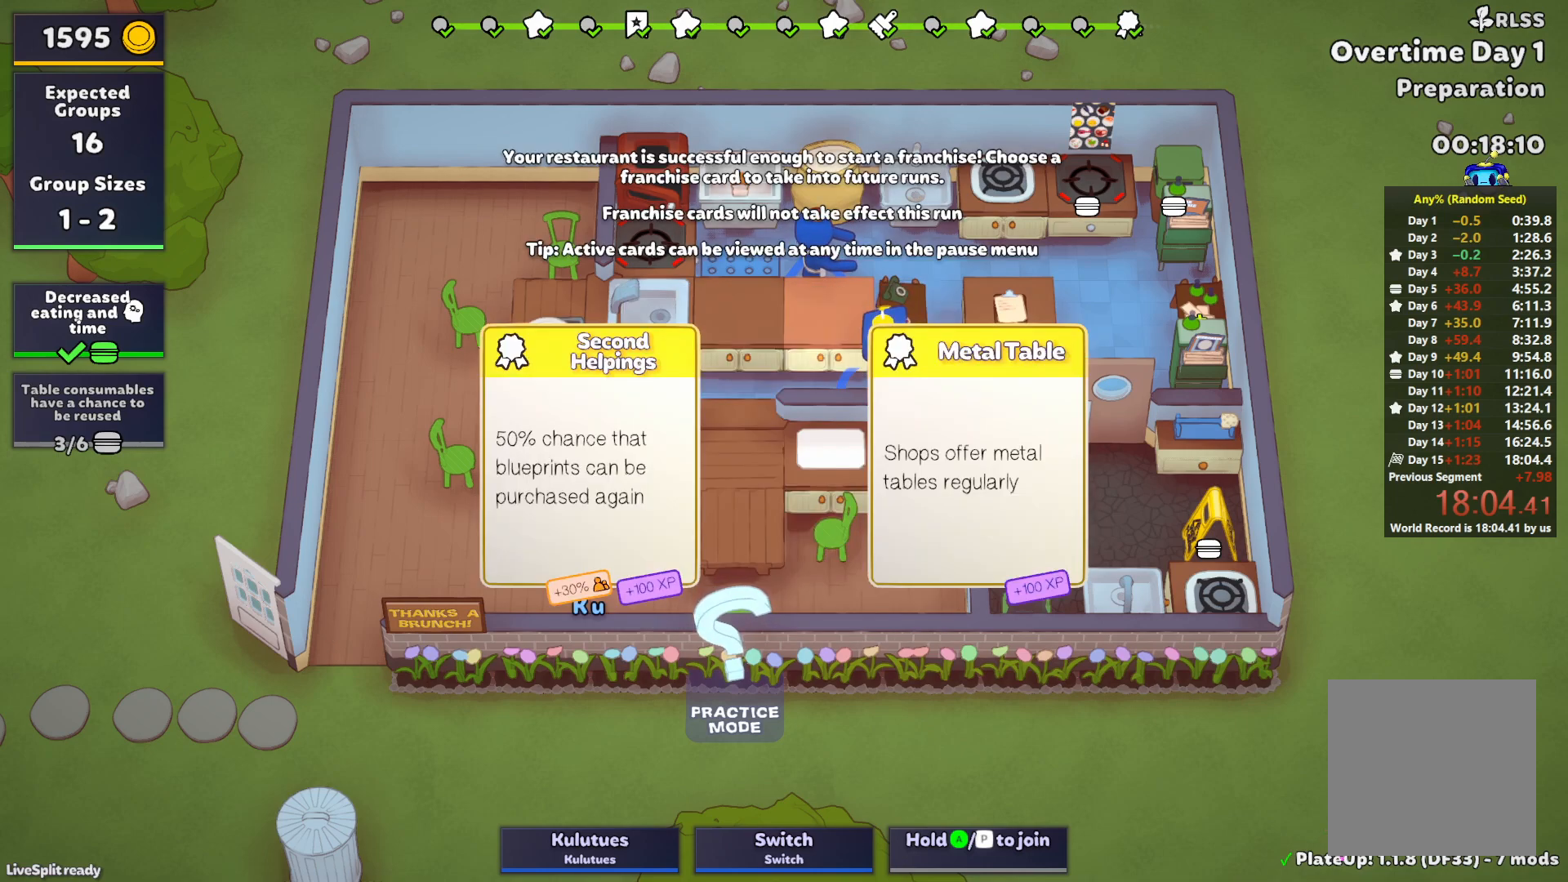
{"buttons": [], "left_stick": "center", "events": [[100, "left_stick", "center"]]}
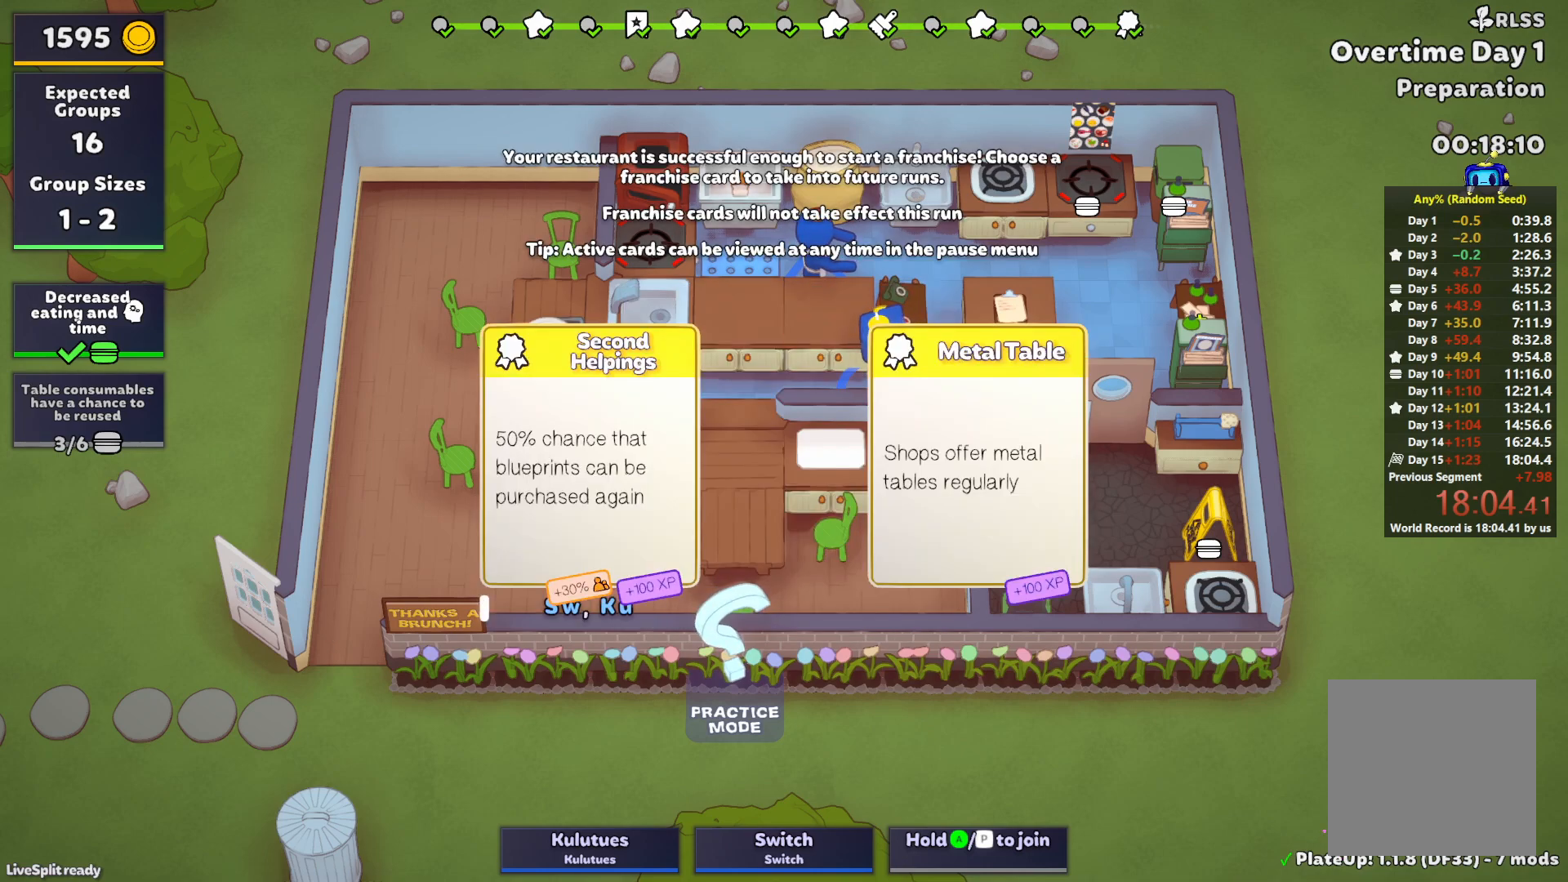
{"buttons": [], "left_stick": "center", "events": []}
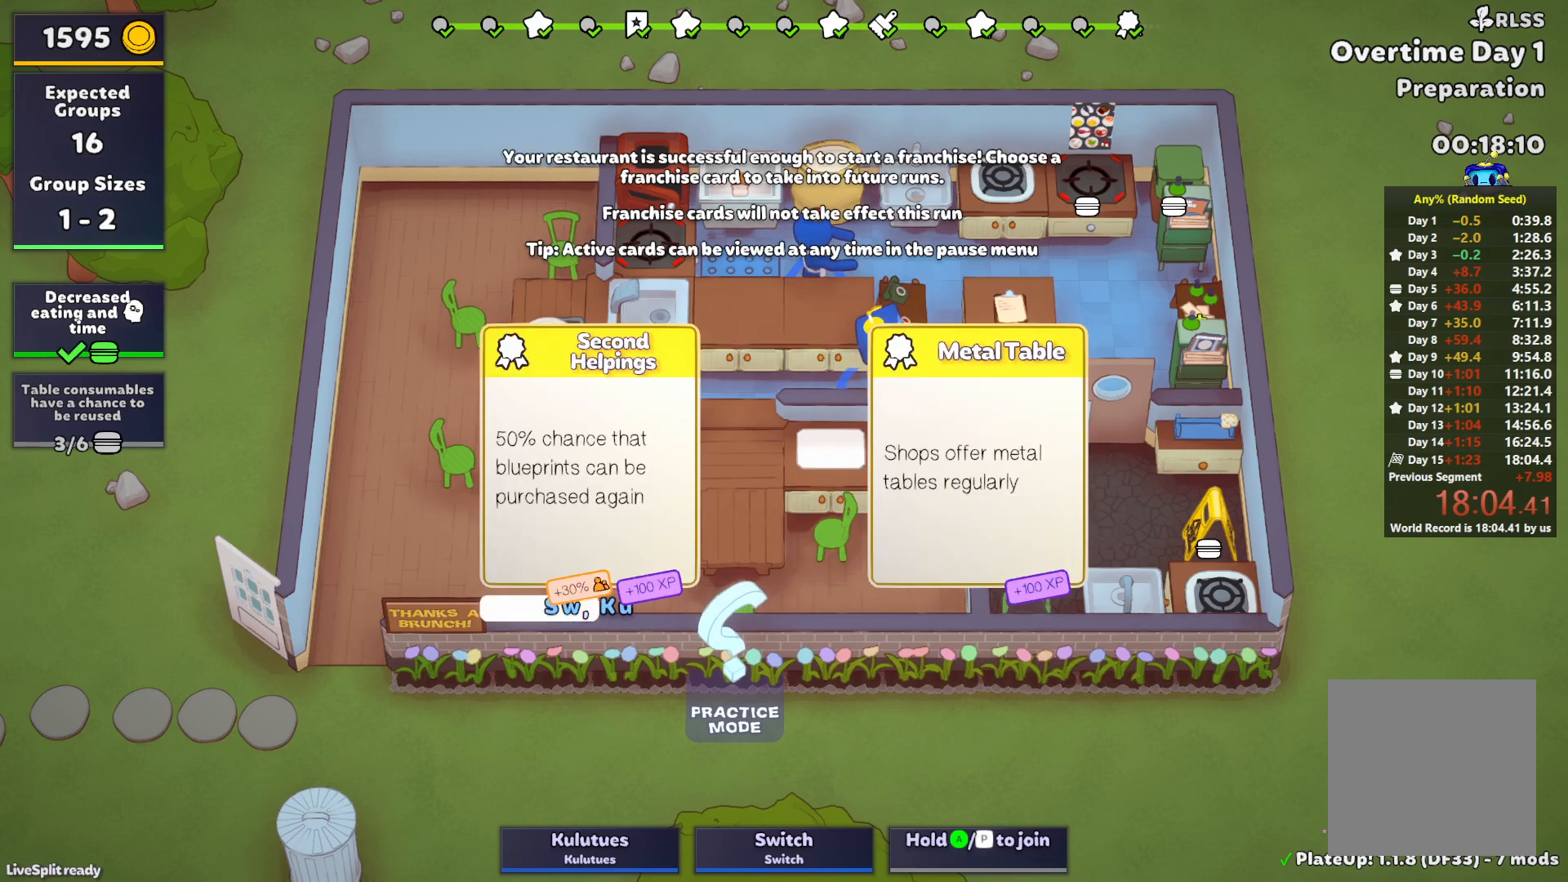
{"buttons": [], "left_stick": "center", "events": []}